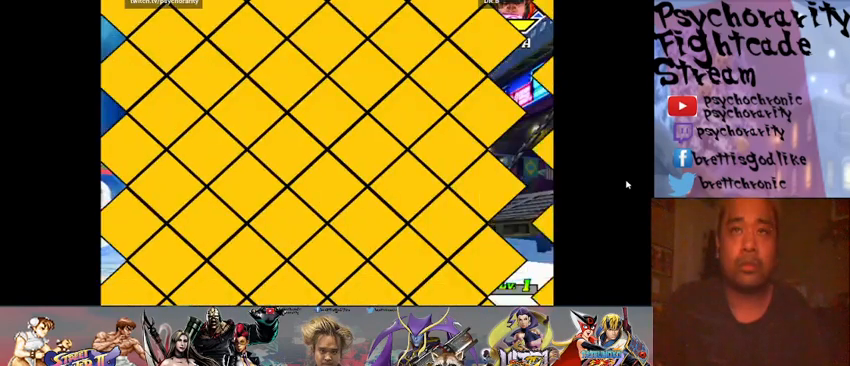
Gameplay with a controller (arcade stick); each line is a JSON object with the inputs held at the frame after it. "events" lists button and stick changes between this image and that frame as [ms after this image, input, new state], when the widget could be followed in between. Not read: L3 R3 left_stick other_buttons.
{"buttons": ["START"], "events": []}
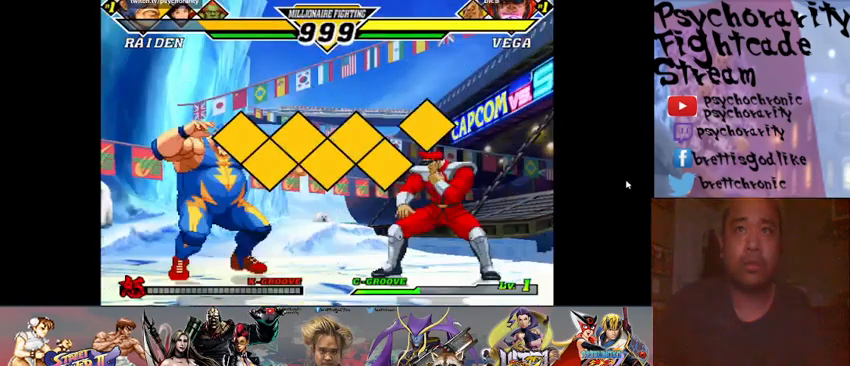
{"buttons": [], "events": [[100, "START", "up"], [333, "R1", "down"], [333, "TRIANGLE", "down"], [367, "SQUARE", "down"], [433, "R1", "up"], [433, "SQUARE", "up"], [433, "TRIANGLE", "up"]]}
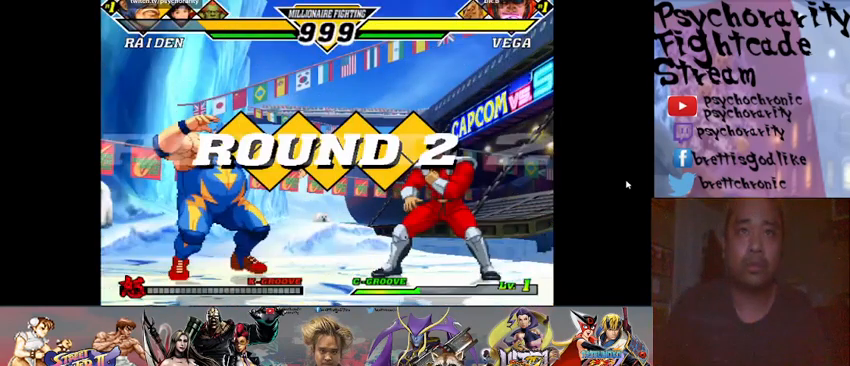
{"buttons": ["TRIANGLE", "R1"], "events": [[33, "R1", "down"], [33, "TRIANGLE", "down"], [100, "R1", "up"], [100, "TRIANGLE", "up"], [200, "R1", "down"], [200, "SQUARE", "down"], [200, "TRIANGLE", "down"], [233, "R1", "up"], [233, "SQUARE", "up"], [233, "TRIANGLE", "up"], [333, "R1", "down"], [333, "SQUARE", "down"], [333, "TRIANGLE", "down"], [367, "SQUARE", "up"], [400, "R1", "up"], [400, "TRIANGLE", "up"], [467, "R1", "down"], [467, "SQUARE", "down"], [467, "TRIANGLE", "down"], [500, "SQUARE", "up"]]}
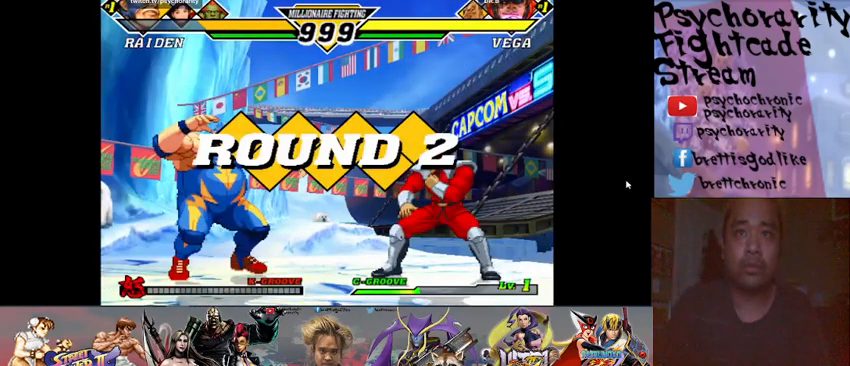
{"buttons": [], "events": [[33, "R1", "up"], [33, "TRIANGLE", "up"], [100, "R1", "down"], [100, "SQUARE", "down"], [100, "TRIANGLE", "down"], [133, "SQUARE", "up"], [167, "R1", "up"], [167, "TRIANGLE", "up"], [233, "R1", "down"], [233, "SQUARE", "down"], [233, "TRIANGLE", "down"], [267, "R1", "up"], [267, "SQUARE", "up"], [267, "TRIANGLE", "up"], [367, "R1", "down"], [367, "TRIANGLE", "down"], [400, "R1", "up"], [400, "TRIANGLE", "up"]]}
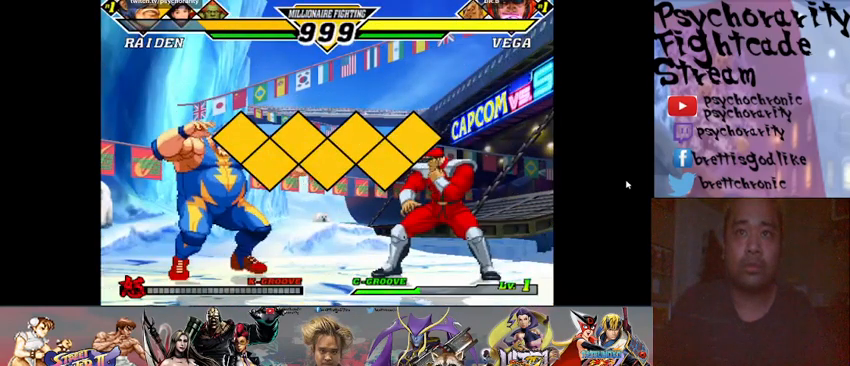
{"buttons": ["SQUARE"], "events": [[500, "SQUARE", "down"]]}
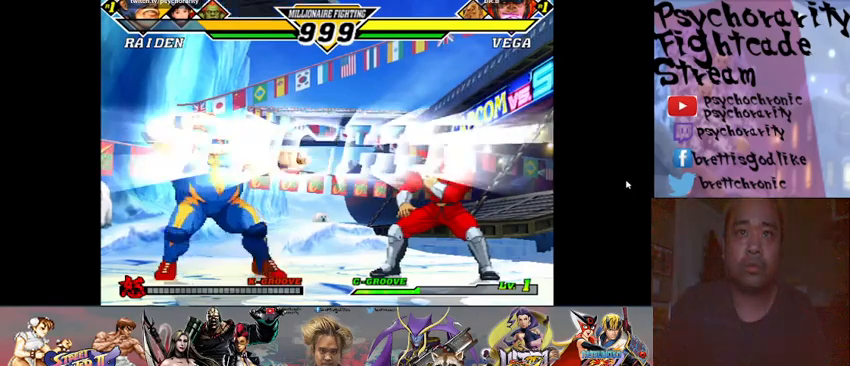
{"buttons": [], "events": [[67, "SQUARE", "up"], [167, "R1", "down"], [233, "R1", "up"], [300, "R1", "down"], [367, "R1", "up"], [400, "R1", "down"], [500, "R1", "up"]]}
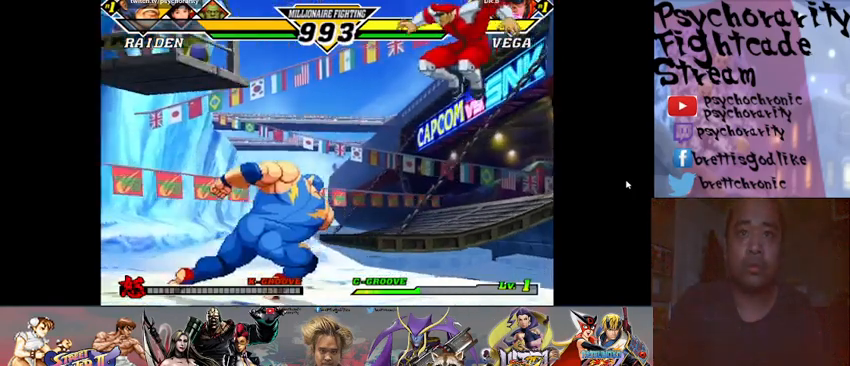
{"buttons": [], "events": []}
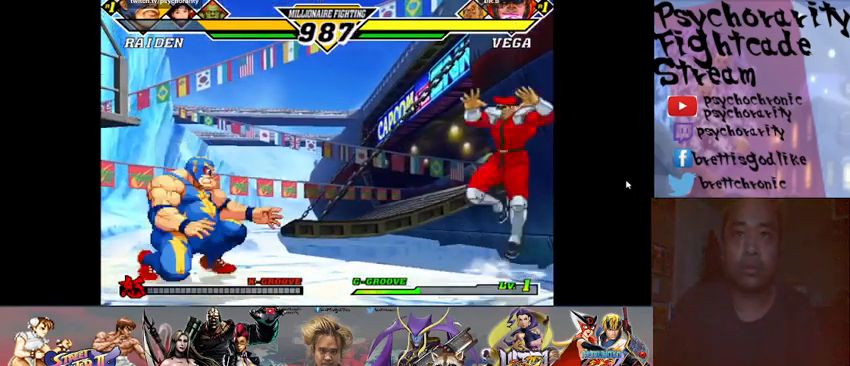
{"buttons": [], "events": []}